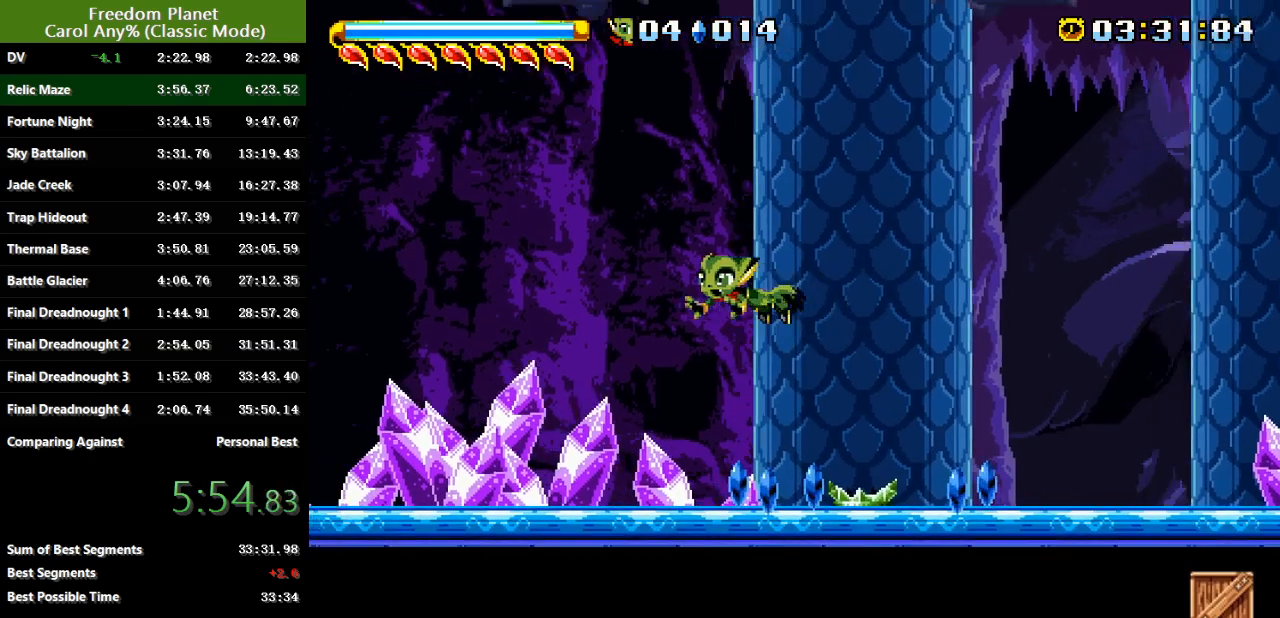
Gameplay with keyboard; each line is a JSON object with the keys held at the frame after it. "events" lists presses ("down") and releases ("up") of "atk", "down", "jump", "left", "pausa", "right", "sp" and "up" between this image and that frame as [ms after this image, input, new state], when the widget could be followed in between. No other keys are recorded. Mouse input is not recorded. Key names are as the overlay labels them; some are game actions (e.g. jump) rather than physical keys.
{"keys": ["right"], "events": [[100, "left", "up"], [100, "right", "down"], [133, "atk", "up"], [133, "jump", "up"], [233, "right", "up"], [467, "right", "down"]]}
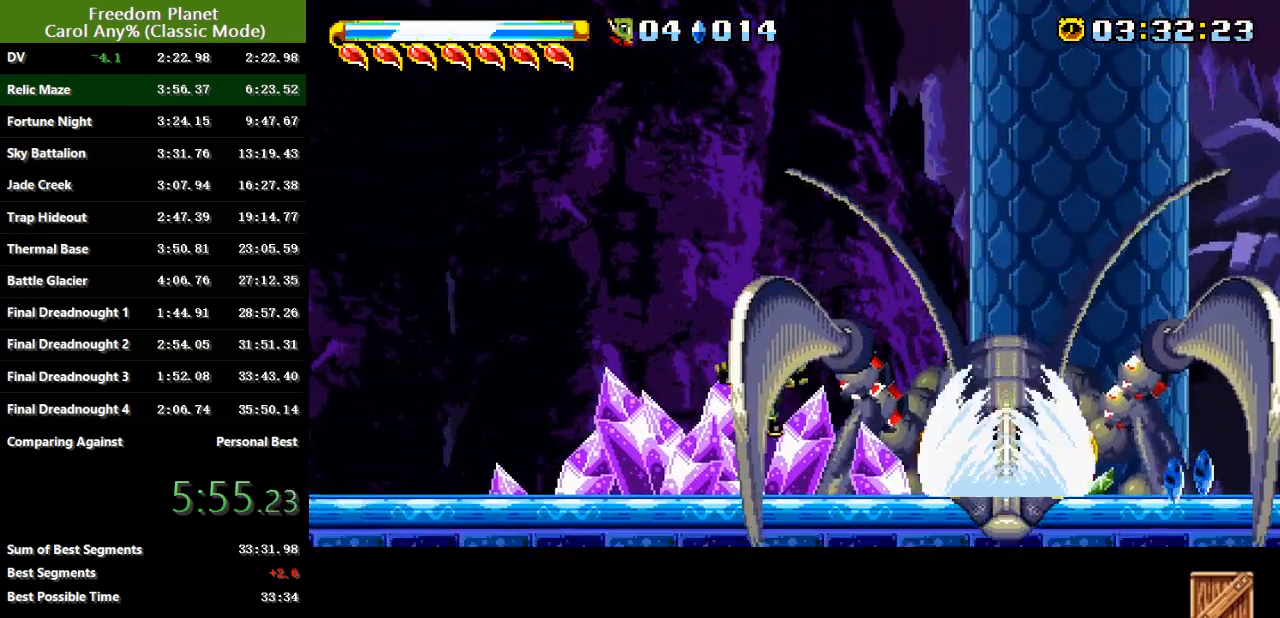
{"keys": ["right"], "events": [[367, "down", "down"], [468, "down", "up"]]}
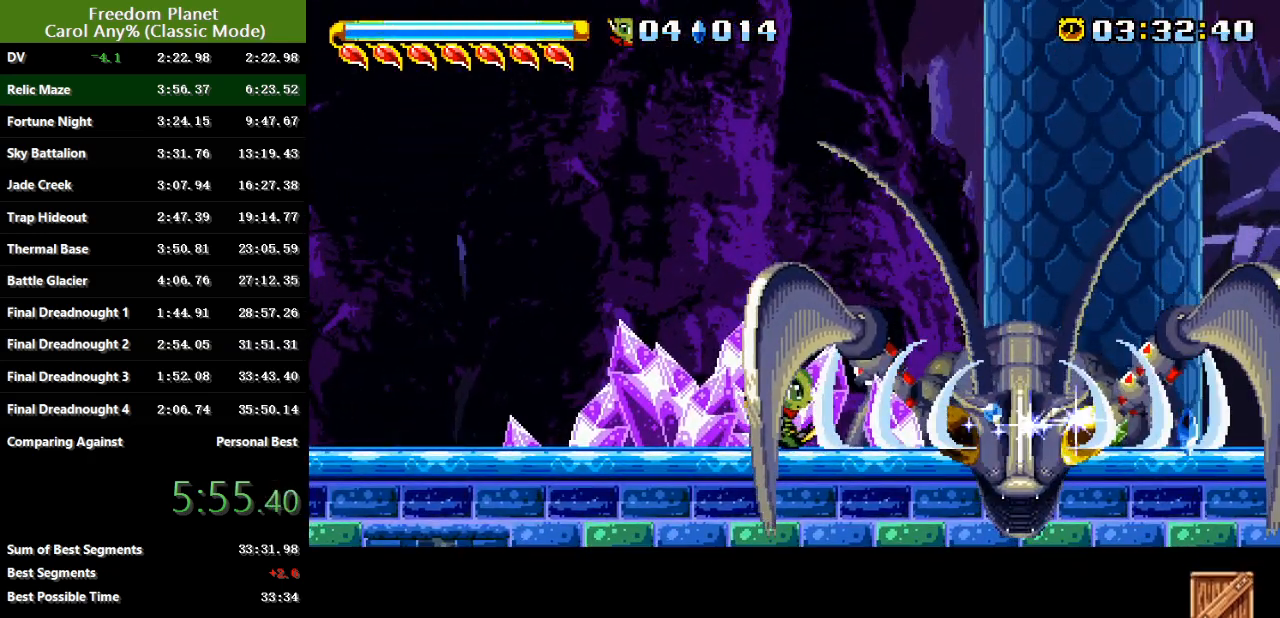
{"keys": ["left", "right"], "events": [[67, "down", "down"], [133, "down", "up"], [200, "down", "down"], [300, "down", "up"], [417, "left", "down"]]}
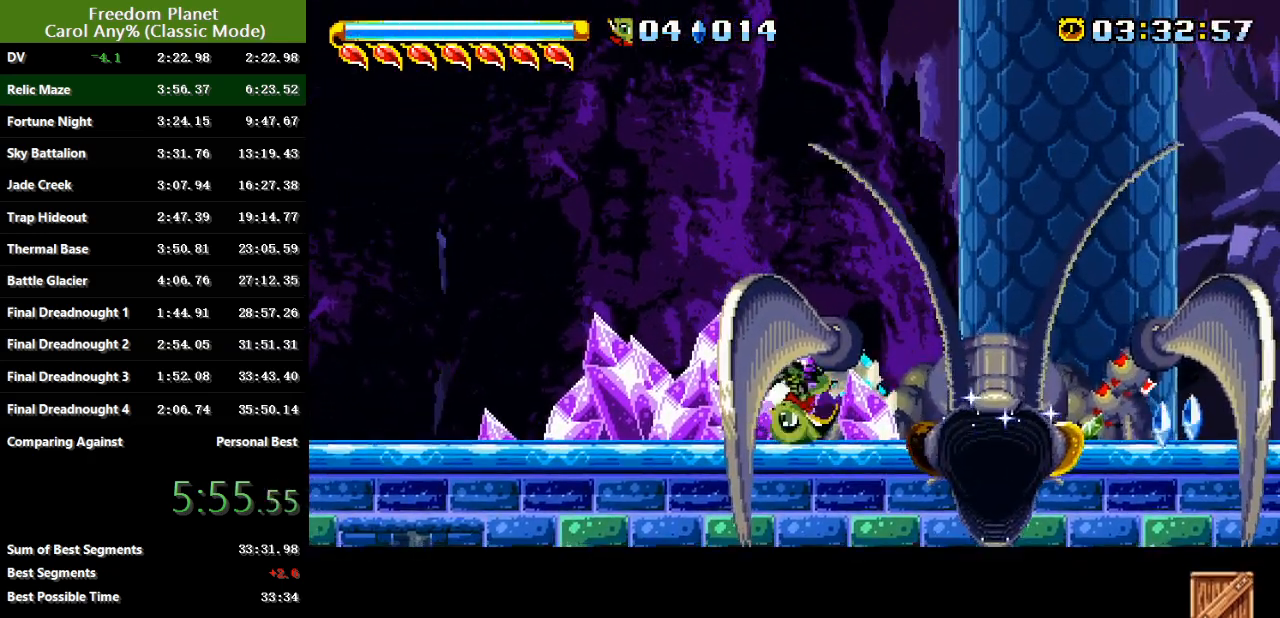
{"keys": ["right"], "events": [[84, "left", "up"], [151, "down", "down"], [184, "down", "up"], [217, "jump", "down"], [251, "atk", "down"], [384, "jump", "up"], [417, "atk", "up"]]}
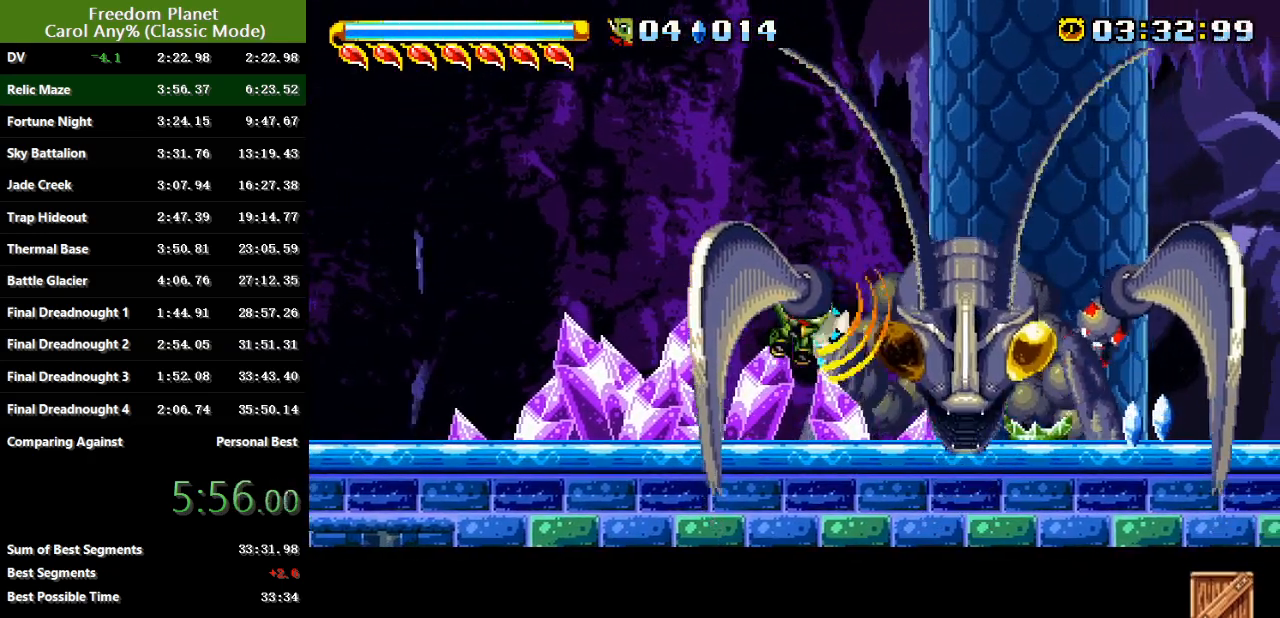
{"keys": ["atk", "jump", "right"], "events": [[83, "jump", "down"], [150, "atk", "down"], [250, "atk", "up"], [250, "jump", "up"], [450, "jump", "down"], [484, "atk", "down"]]}
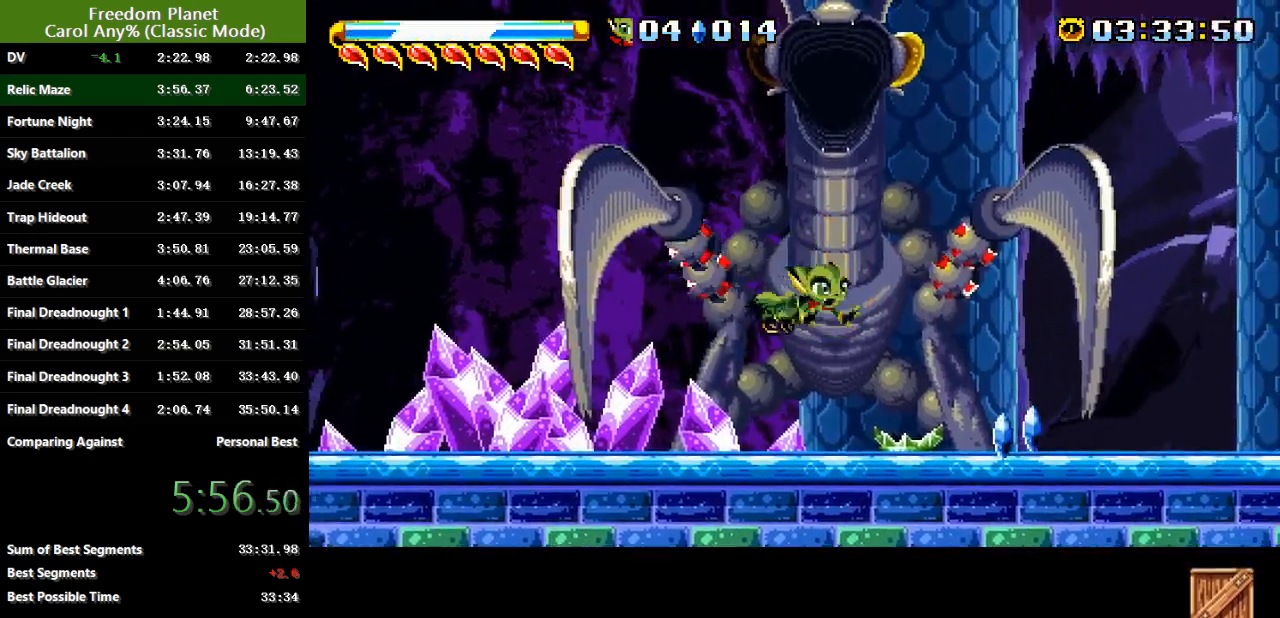
{"keys": ["left"], "events": [[117, "atk", "up"], [117, "jump", "up"], [284, "jump", "down"], [317, "atk", "down"], [418, "left", "down"], [418, "right", "up"], [468, "atk", "up"], [468, "jump", "up"]]}
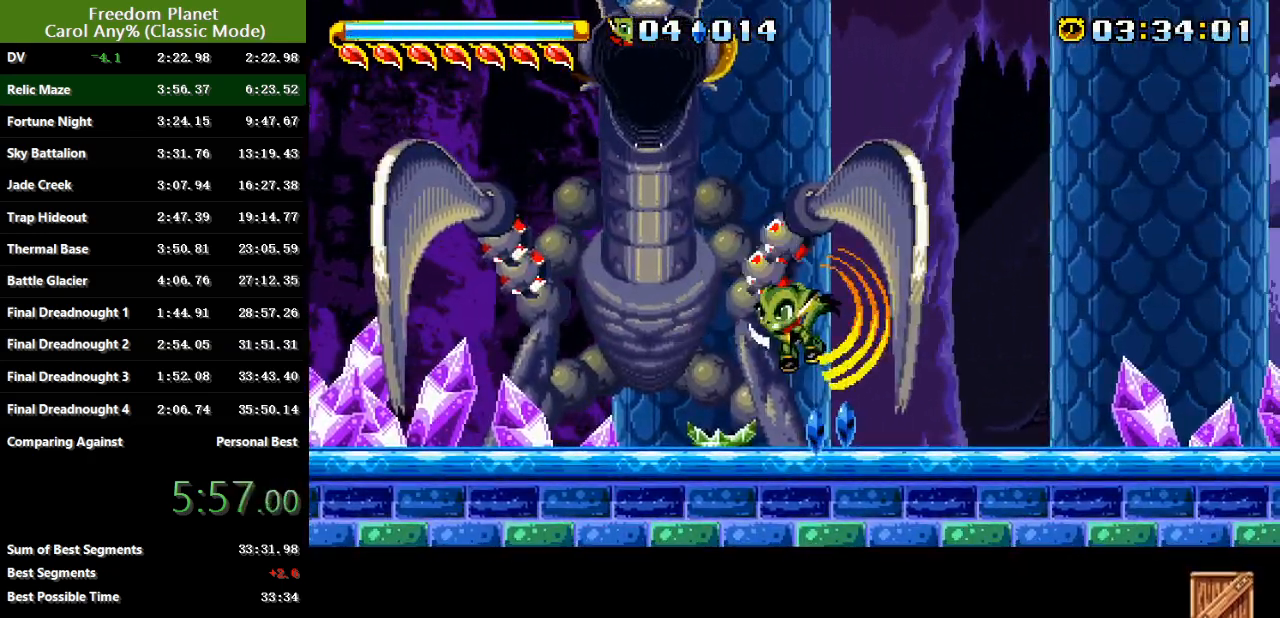
{"keys": ["down", "left"], "events": [[100, "atk", "down"], [100, "jump", "down"], [200, "jump", "up"], [233, "atk", "up"], [367, "down", "down"]]}
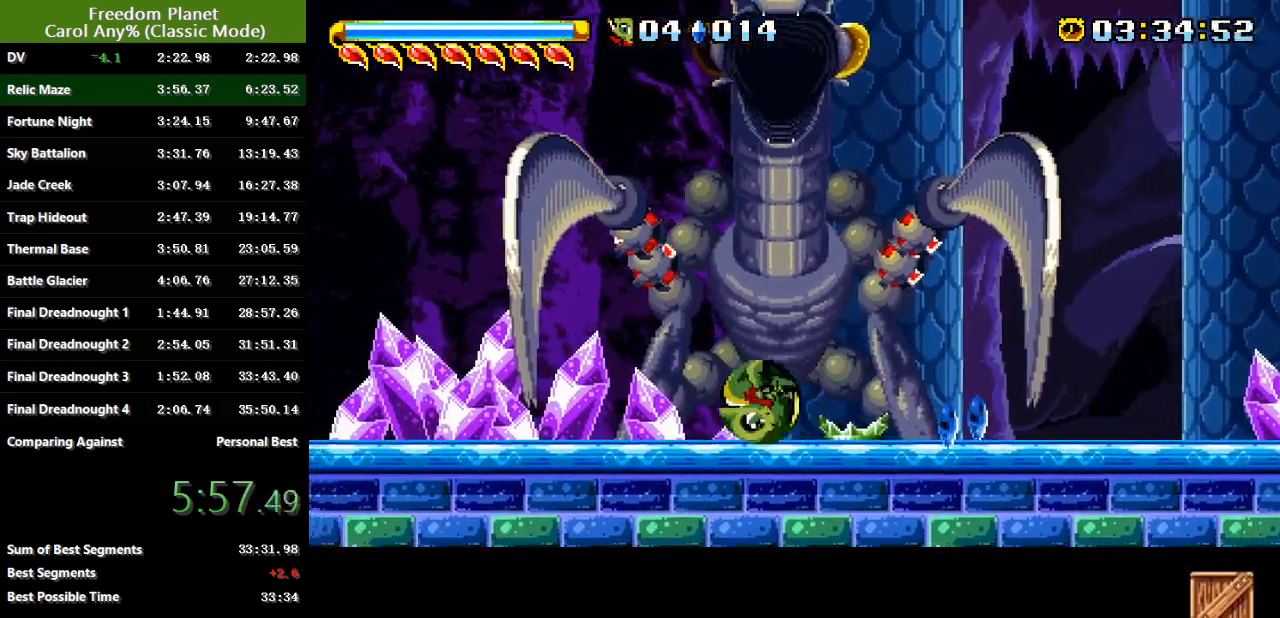
{"keys": ["atk", "jump", "right"], "events": [[101, "atk", "down"], [101, "jump", "down"], [134, "left", "up"], [134, "right", "down"], [167, "down", "up"], [234, "atk", "up"], [234, "jump", "up"], [401, "jump", "down"], [434, "atk", "down"]]}
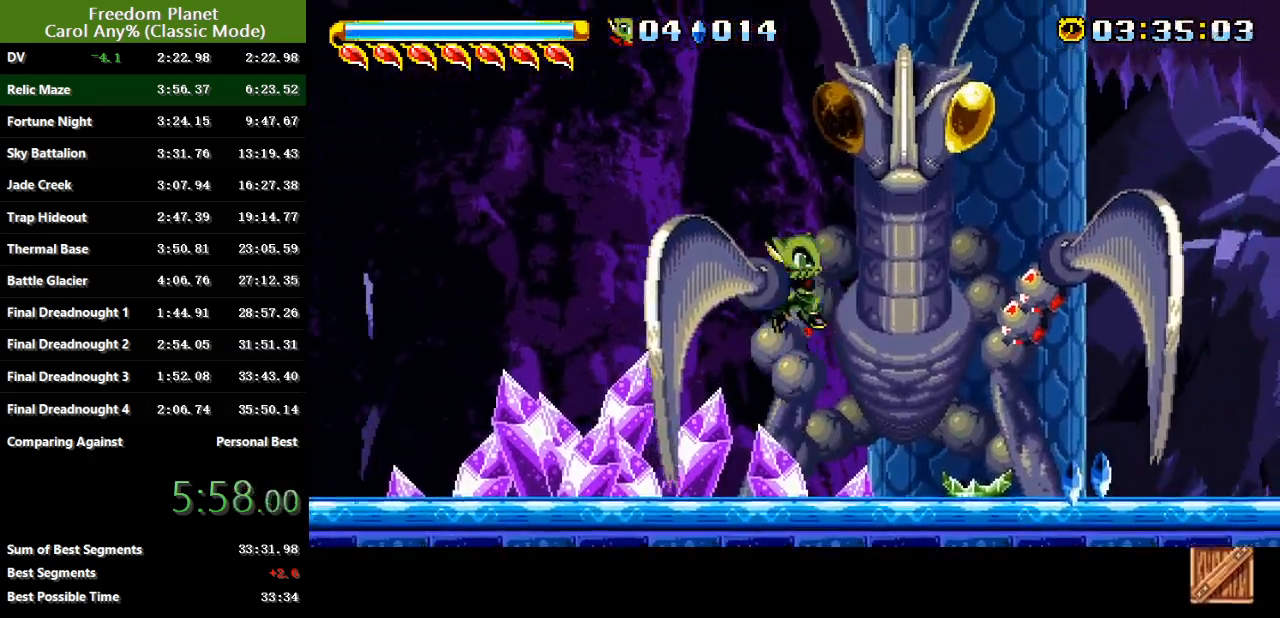
{"keys": ["left"], "events": [[67, "atk", "up"], [67, "jump", "up"], [233, "jump", "down"], [267, "atk", "down"], [367, "atk", "up"], [367, "jump", "up"], [450, "left", "down"], [467, "right", "up"]]}
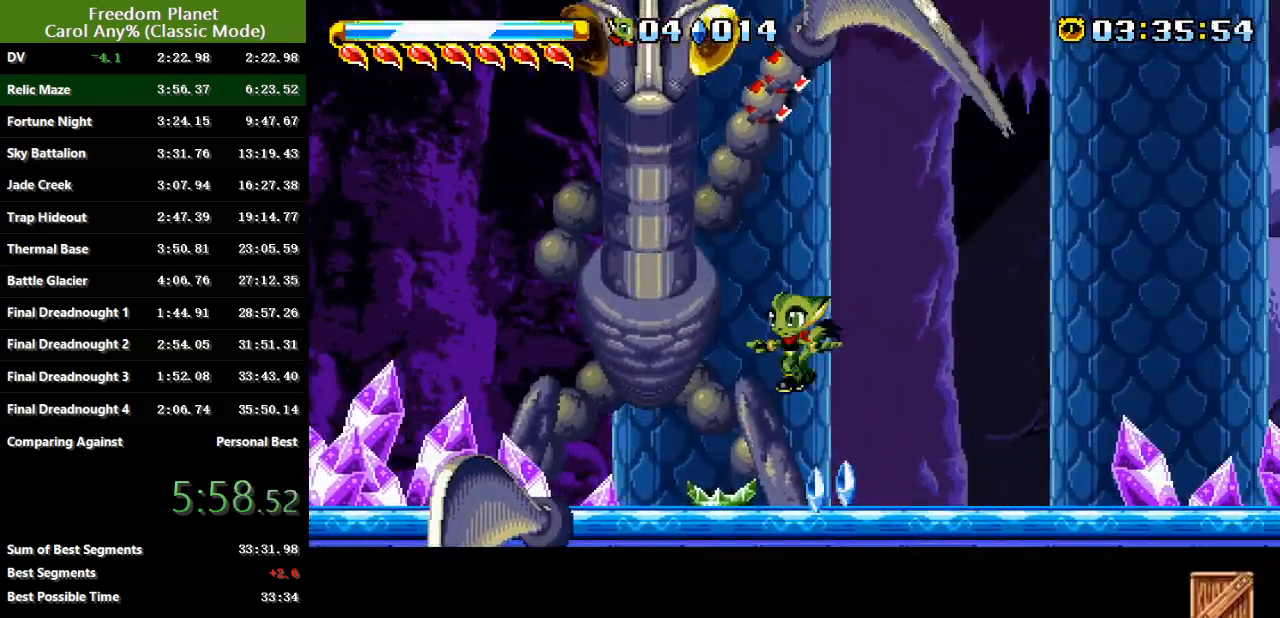
{"keys": ["left"], "events": [[234, "down", "down"], [334, "atk", "down"], [334, "jump", "down"], [367, "down", "up"], [468, "atk", "up"], [468, "jump", "up"]]}
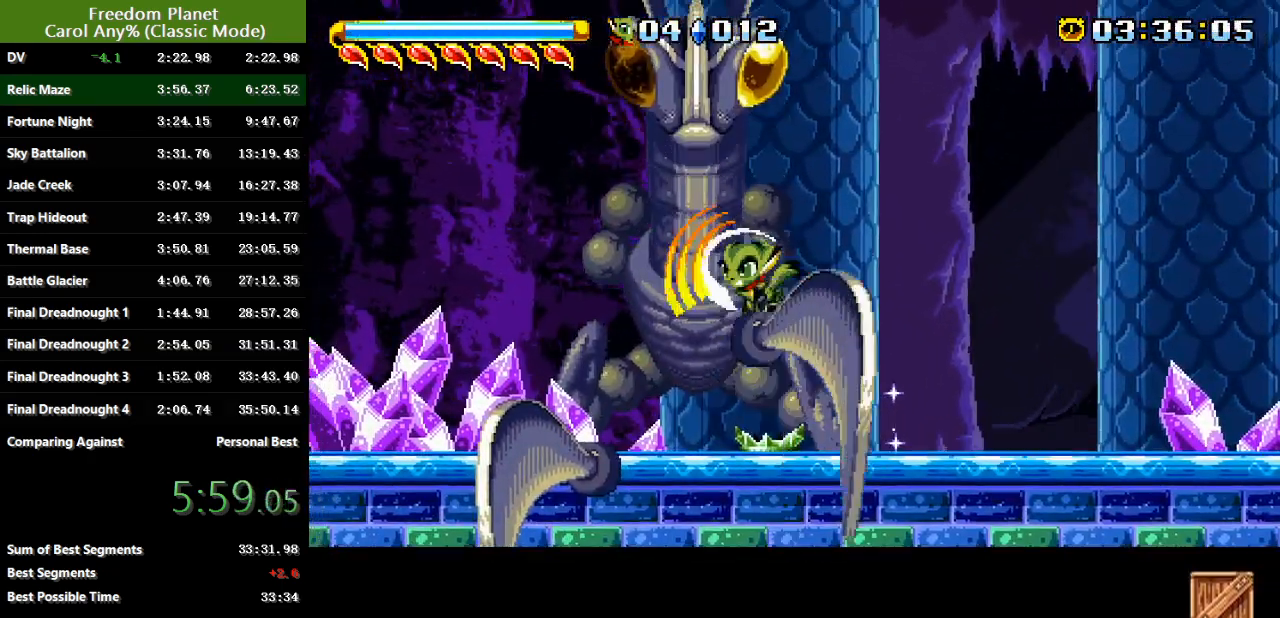
{"keys": ["jump", "left"], "events": [[33, "left", "up"], [33, "right", "down"], [167, "jump", "down"], [200, "atk", "down"], [300, "atk", "up"], [300, "jump", "up"], [434, "left", "down"], [434, "right", "up"], [500, "jump", "down"]]}
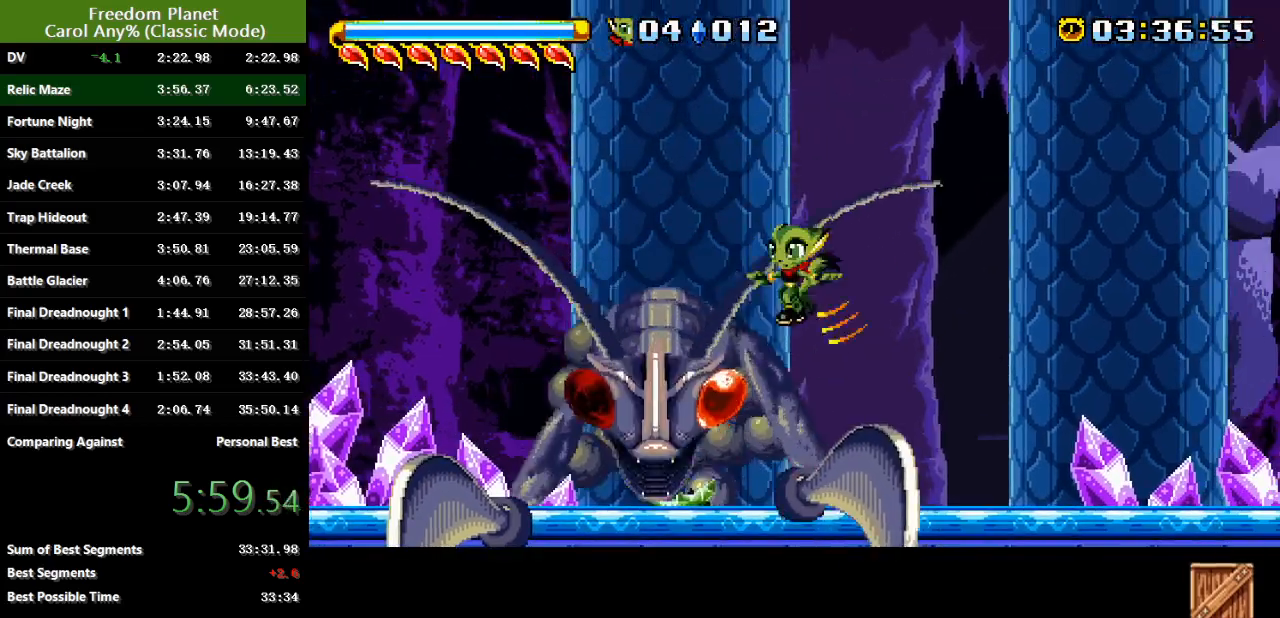
{"keys": ["right"], "events": [[50, "atk", "down"], [50, "left", "up"], [50, "right", "down"], [84, "left", "down"], [84, "right", "up"], [151, "jump", "up"], [184, "atk", "up"], [217, "right", "down"], [284, "atk", "down"], [284, "jump", "down"], [284, "left", "up"], [317, "atk", "up"], [351, "atk", "down"], [418, "jump", "up"], [451, "atk", "up"]]}
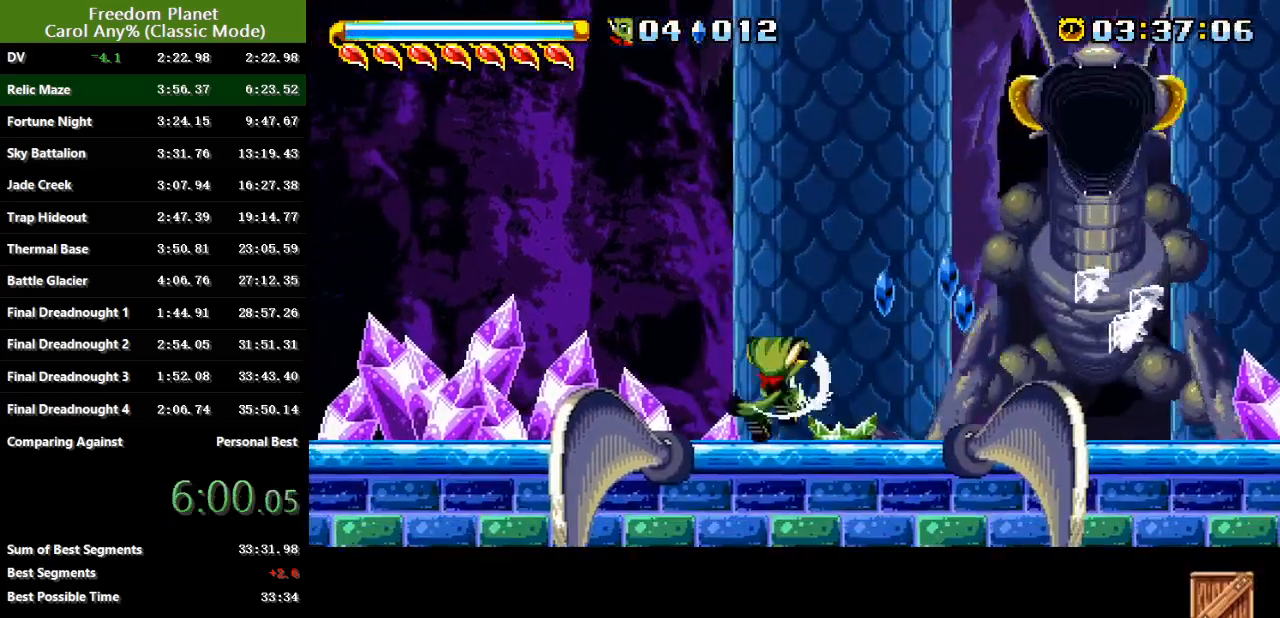
{"keys": ["left"], "events": [[384, "left", "down"], [384, "right", "up"]]}
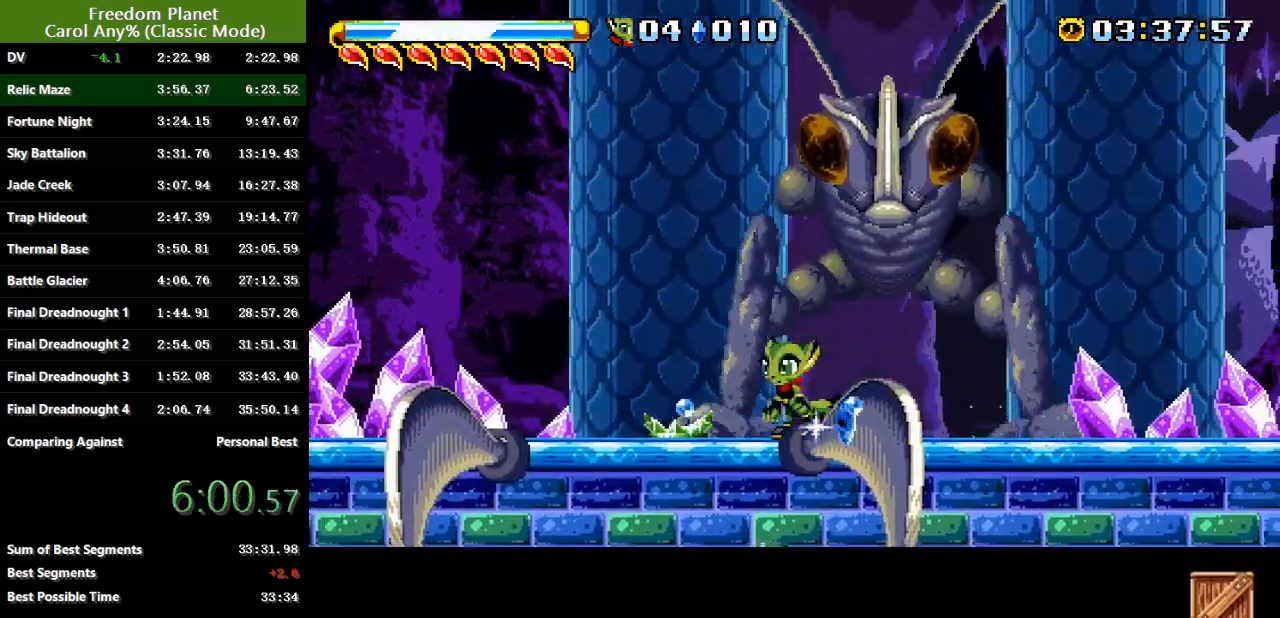
{"keys": [], "events": [[284, "left", "up"]]}
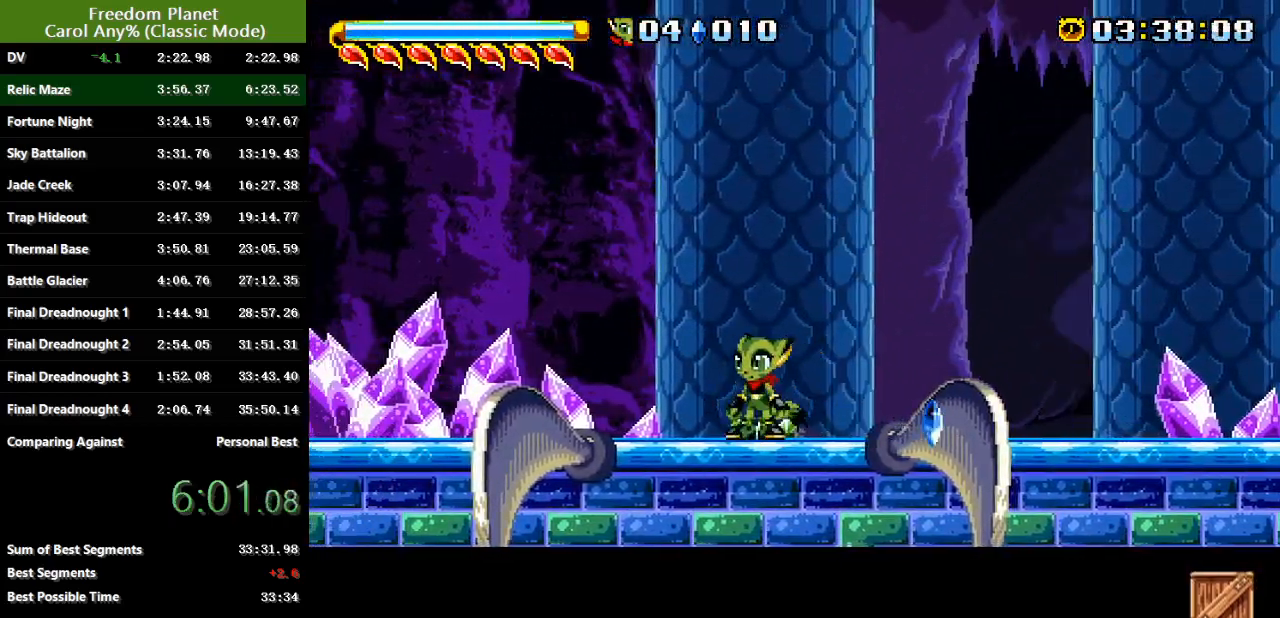
{"keys": [], "events": []}
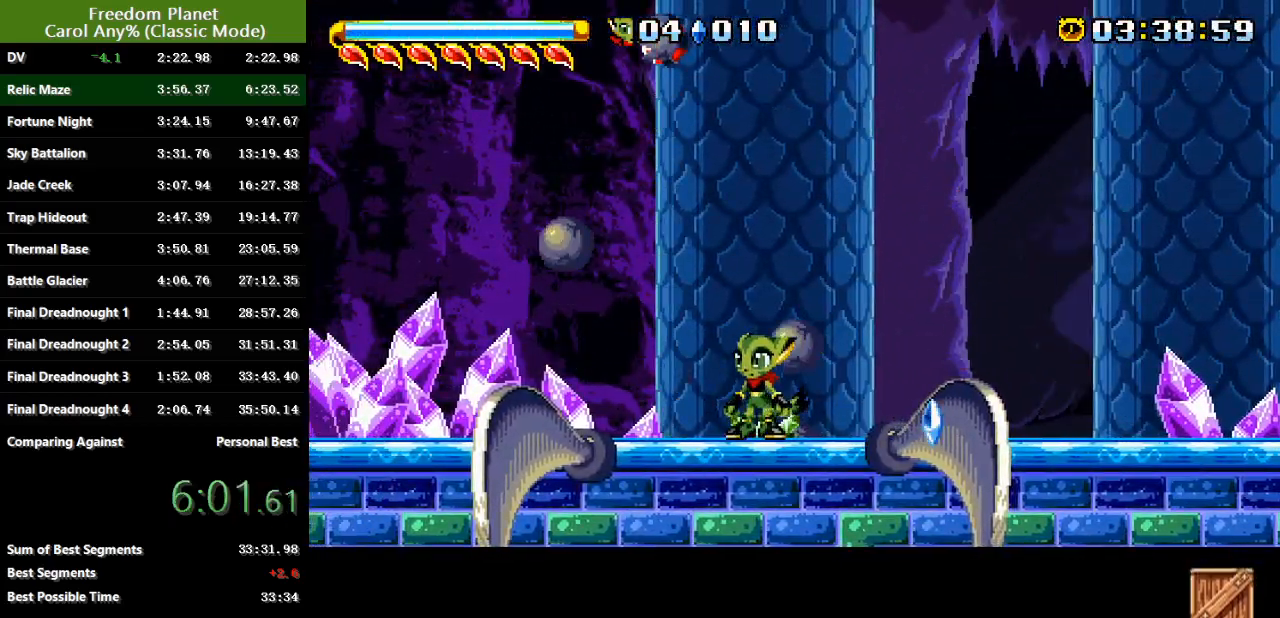
{"keys": [], "events": []}
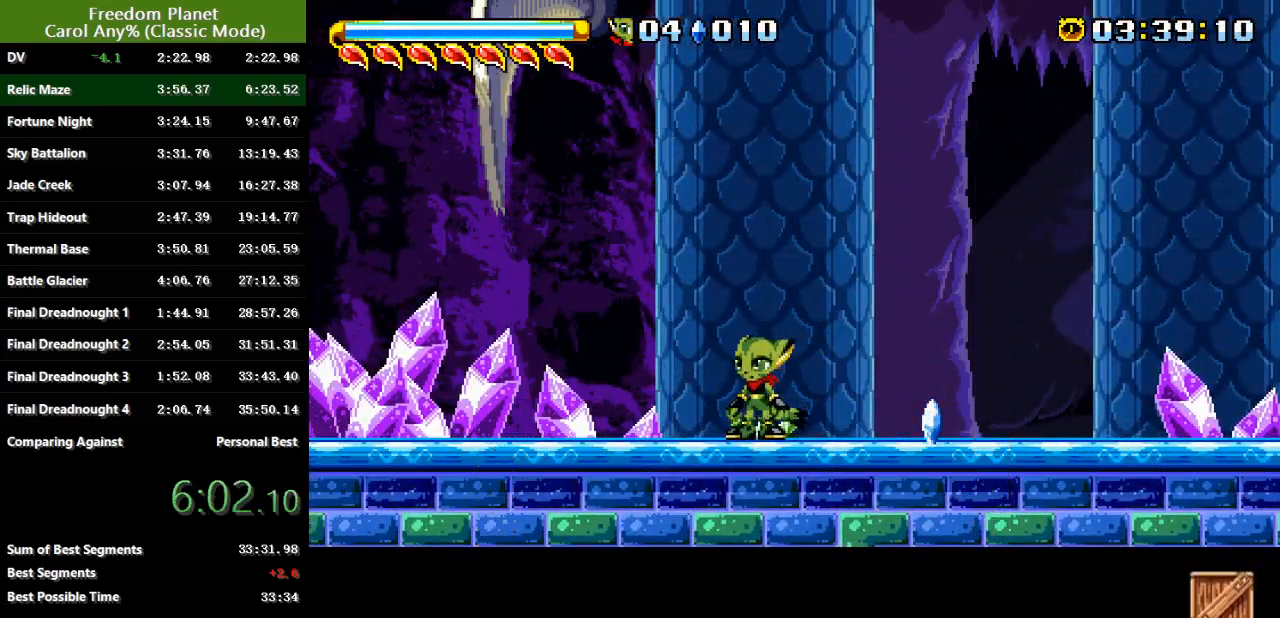
{"keys": ["jump"], "events": [[400, "jump", "down"]]}
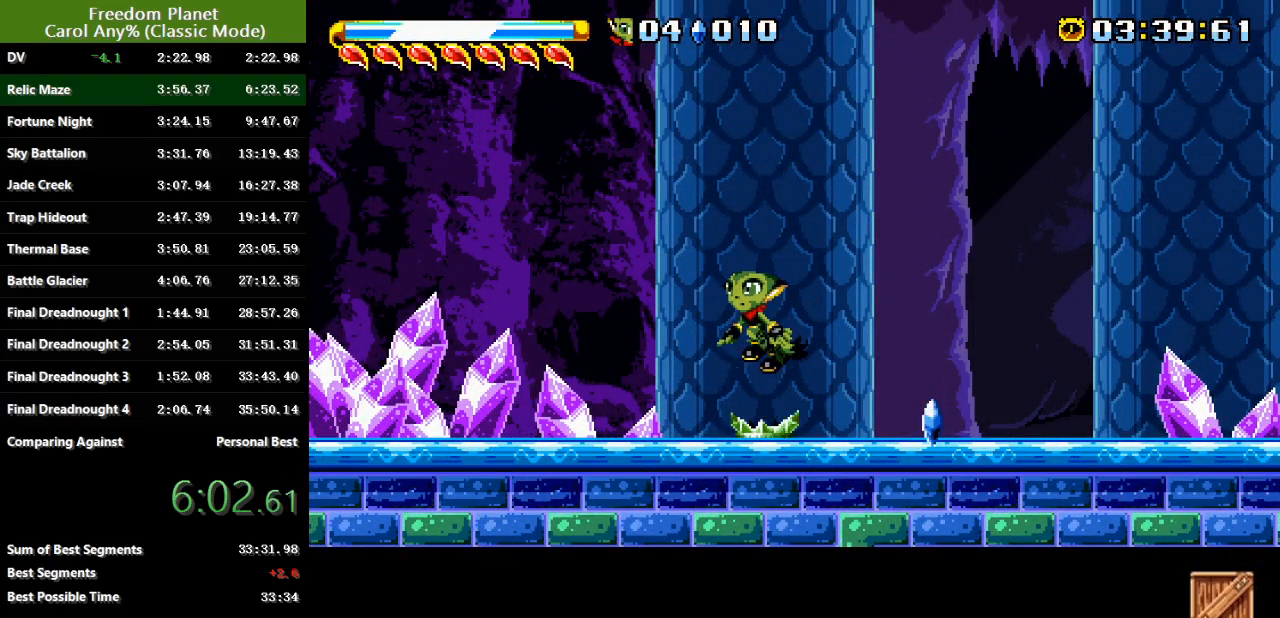
{"keys": ["right"], "events": [[101, "jump", "up"], [201, "jump", "down"], [334, "atk", "down"], [367, "right", "down"], [418, "jump", "up"], [484, "atk", "up"]]}
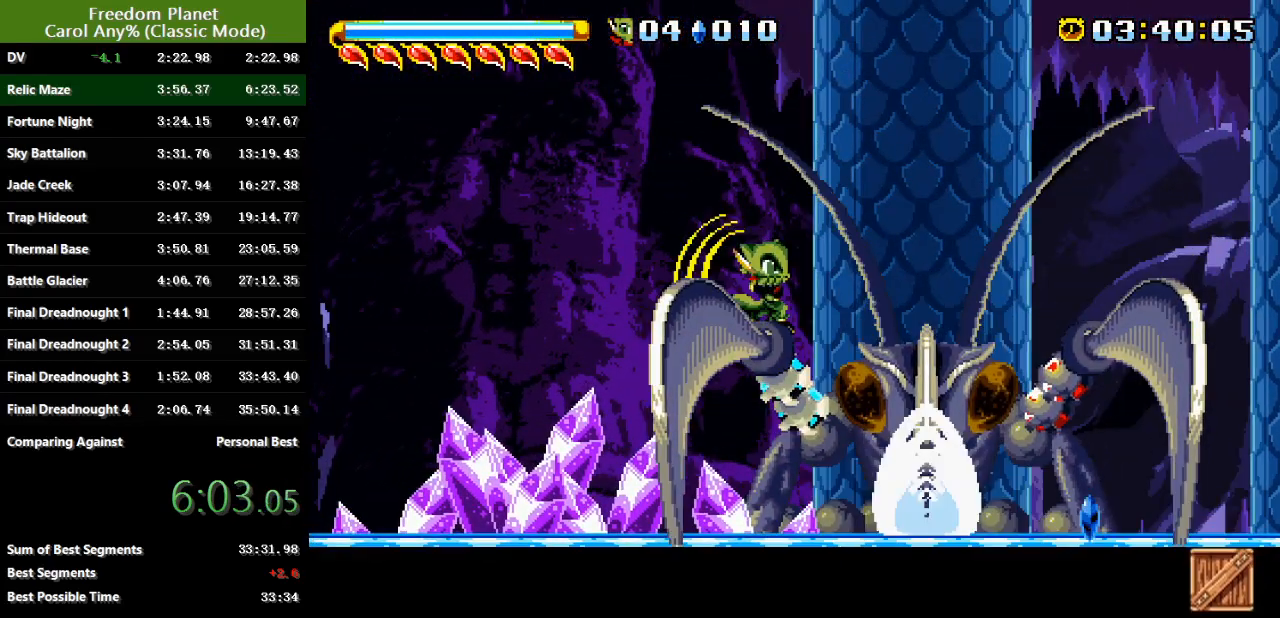
{"keys": ["down", "right"], "events": [[250, "down", "down"]]}
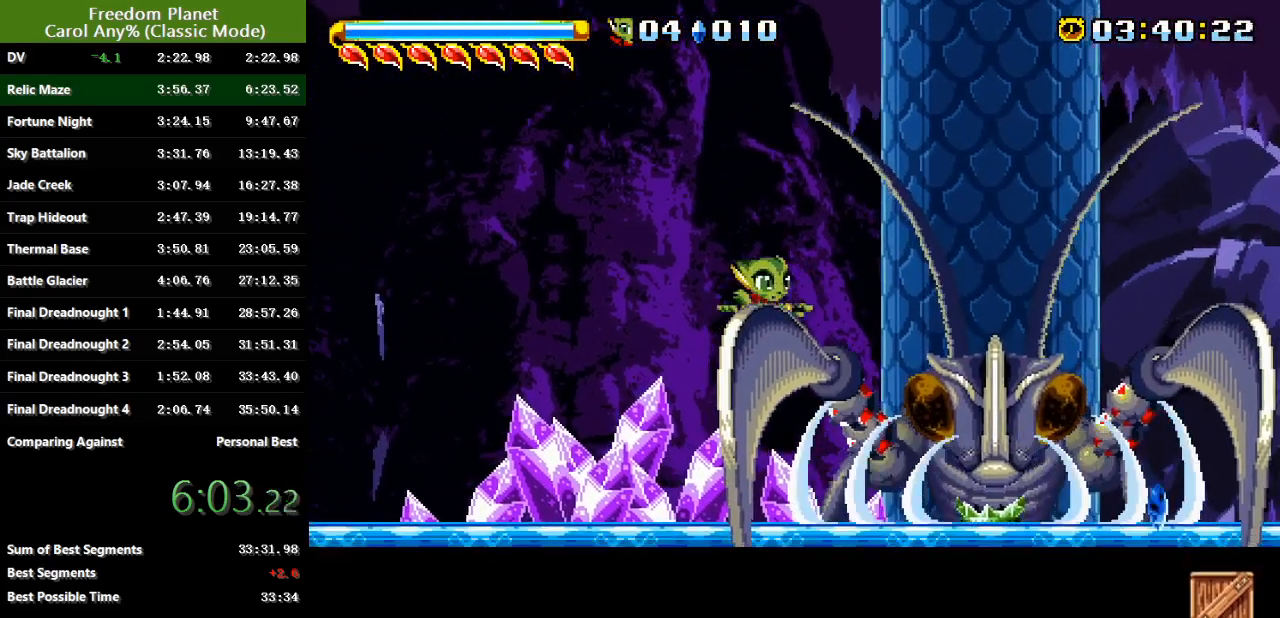
{"keys": ["down", "right"], "events": []}
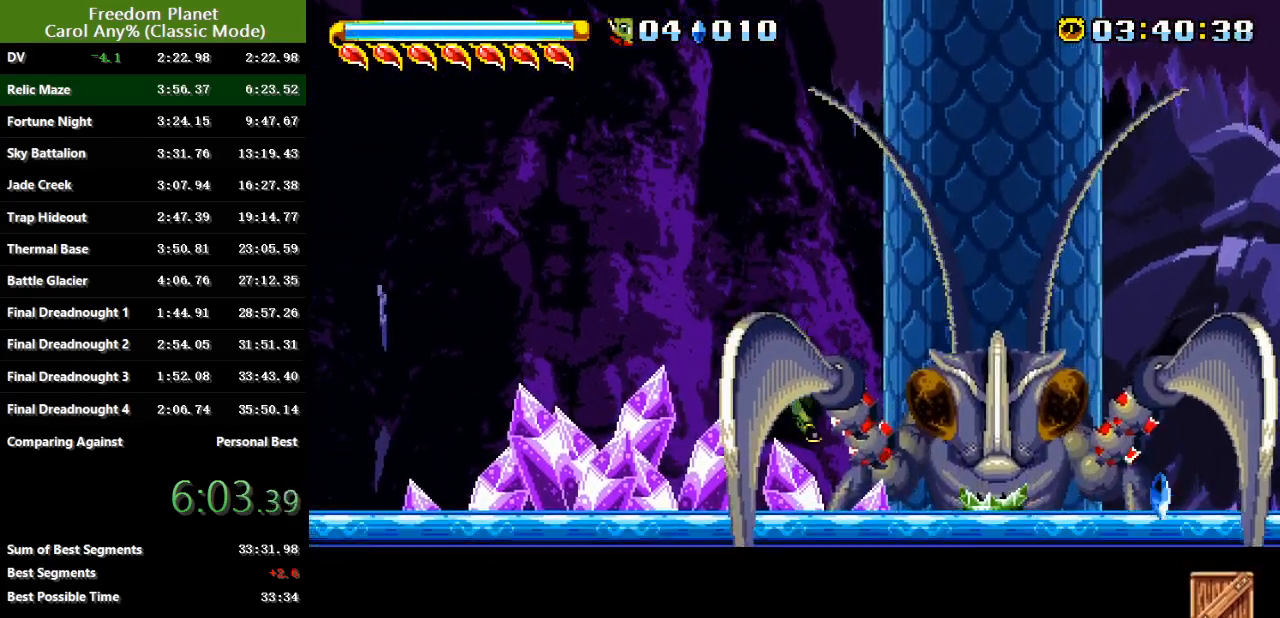
{"keys": ["atk", "jump", "right"], "events": [[83, "left", "down"], [267, "left", "up"], [334, "jump", "down"], [434, "atk", "down"], [467, "down", "up"]]}
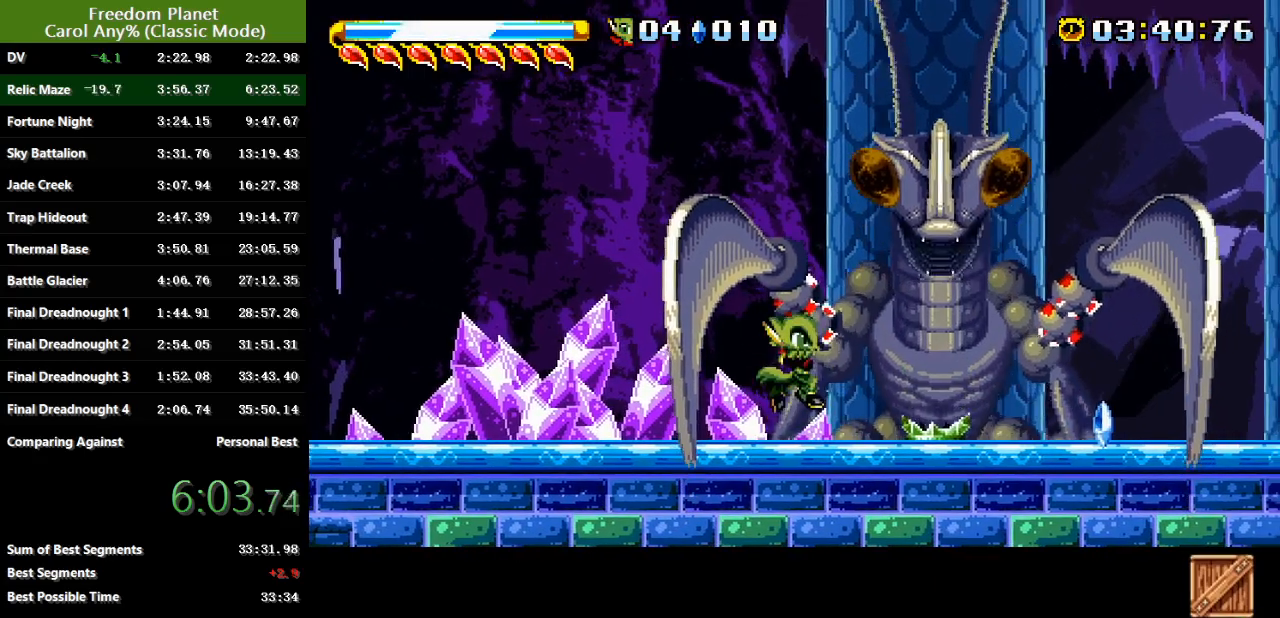
{"keys": ["right"], "events": [[67, "atk", "up"], [67, "jump", "up"], [234, "atk", "down"], [234, "jump", "down"], [367, "atk", "up"], [367, "jump", "up"]]}
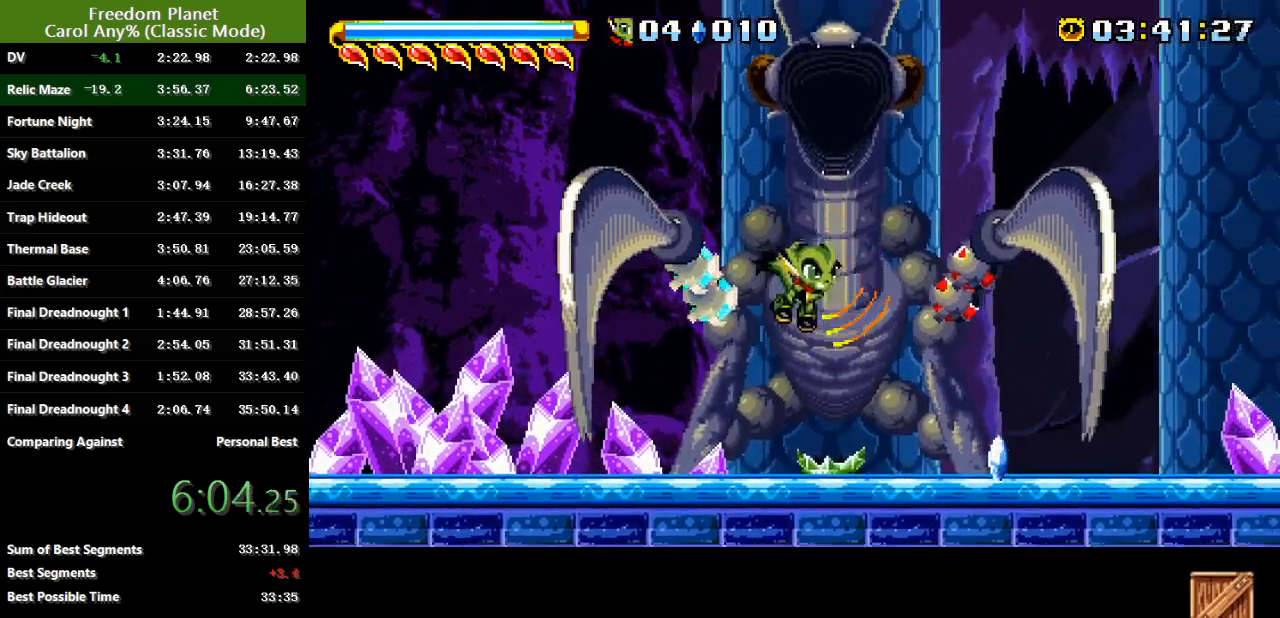
{"keys": ["atk", "jump", "right"], "events": [[33, "jump", "down"], [67, "atk", "down"], [200, "jump", "up"], [233, "atk", "up"], [384, "jump", "down"], [417, "atk", "down"]]}
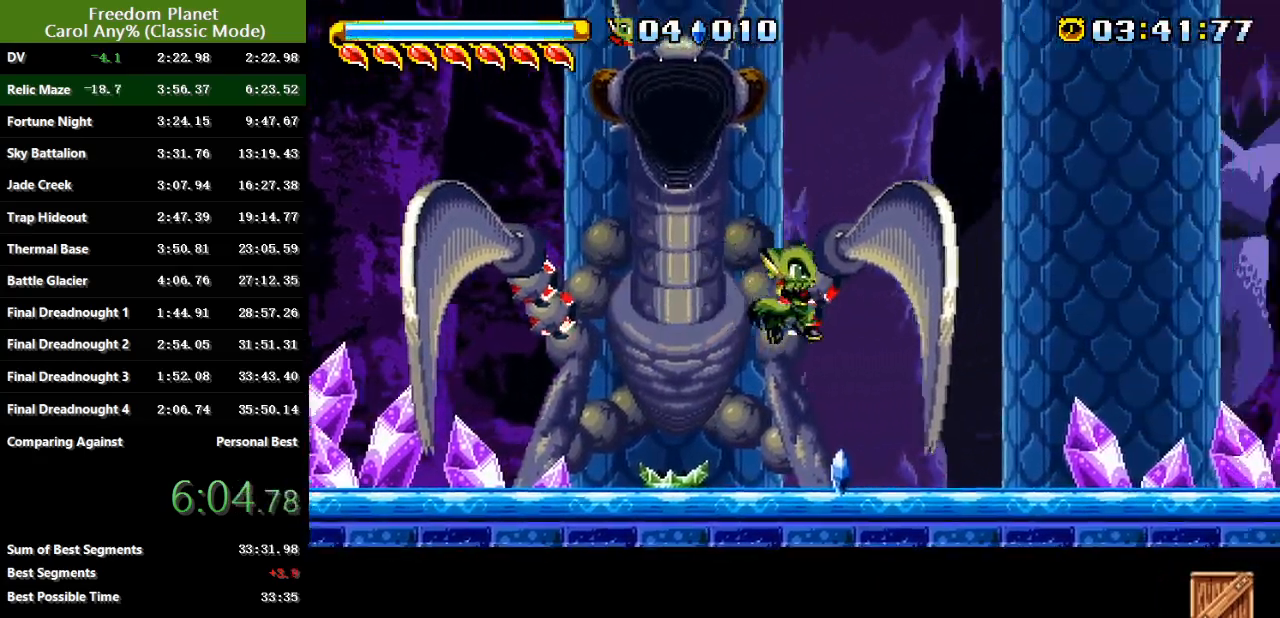
{"keys": ["down", "left"], "events": [[17, "left", "down"], [50, "atk", "up"], [50, "jump", "up"], [50, "right", "up"], [217, "jump", "down"], [251, "atk", "down"], [384, "atk", "up"], [384, "jump", "up"], [451, "down", "down"]]}
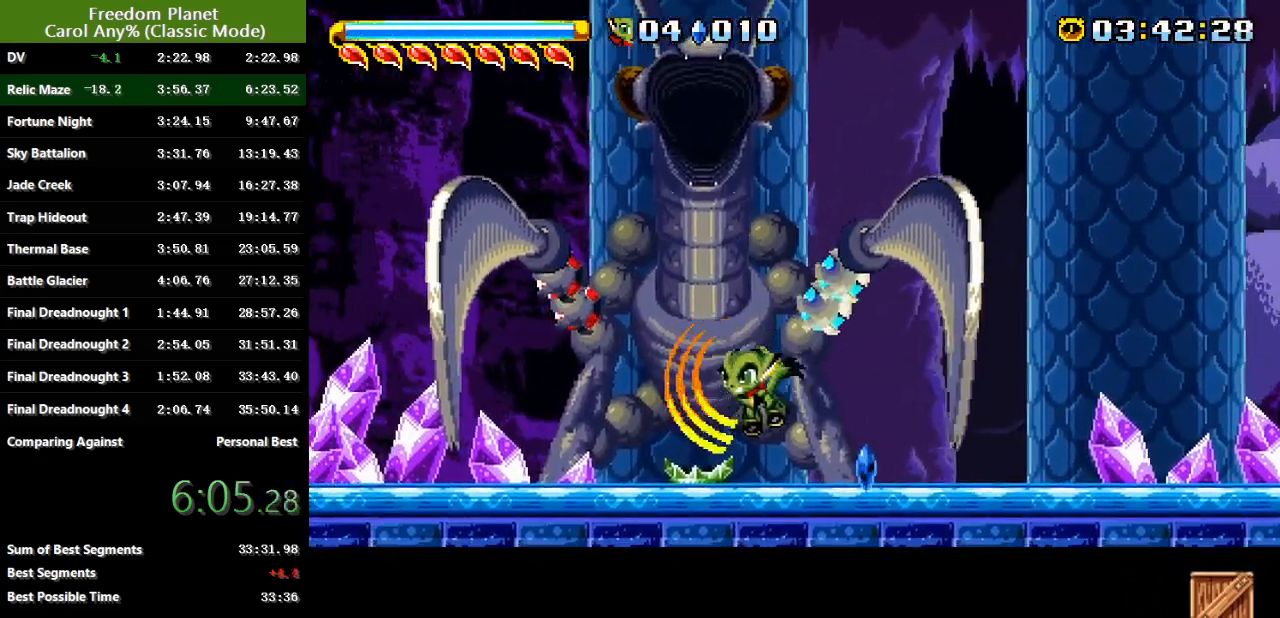
{"keys": ["right"], "events": [[250, "jump", "down"], [284, "atk", "down"], [284, "left", "up"], [284, "right", "down"], [317, "down", "up"], [384, "jump", "up"], [417, "atk", "up"]]}
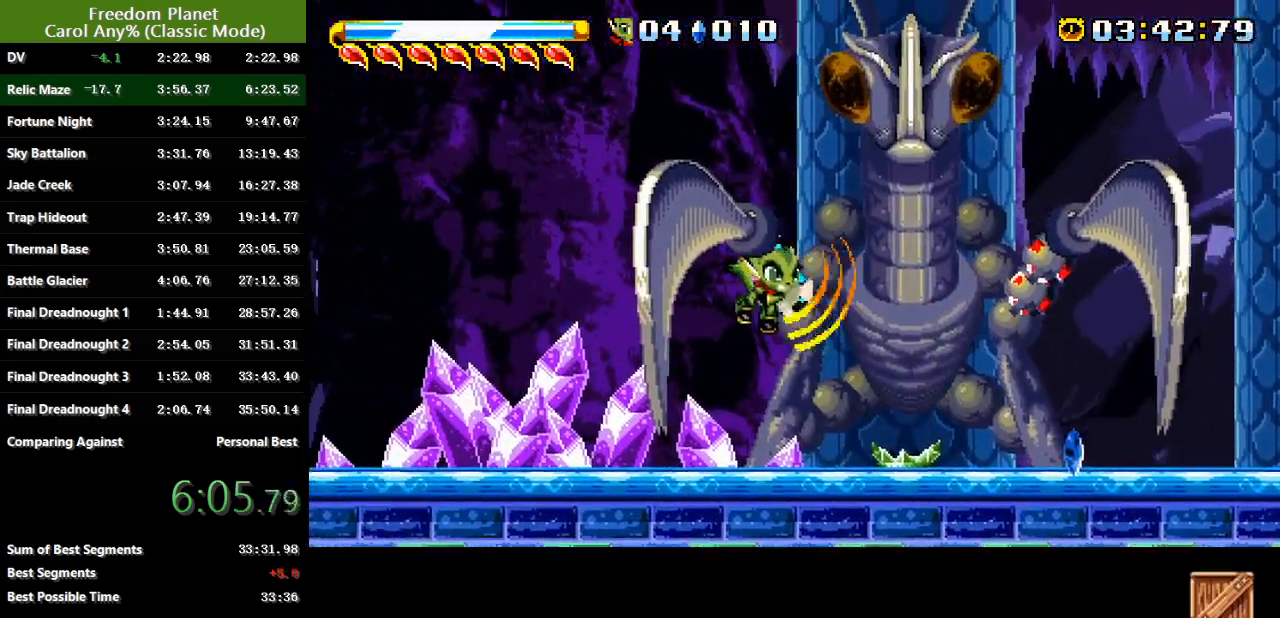
{"keys": ["atk", "jump", "right"], "events": [[84, "jump", "down"], [117, "atk", "down"], [234, "atk", "up"], [234, "jump", "up"], [401, "jump", "down"], [434, "atk", "down"]]}
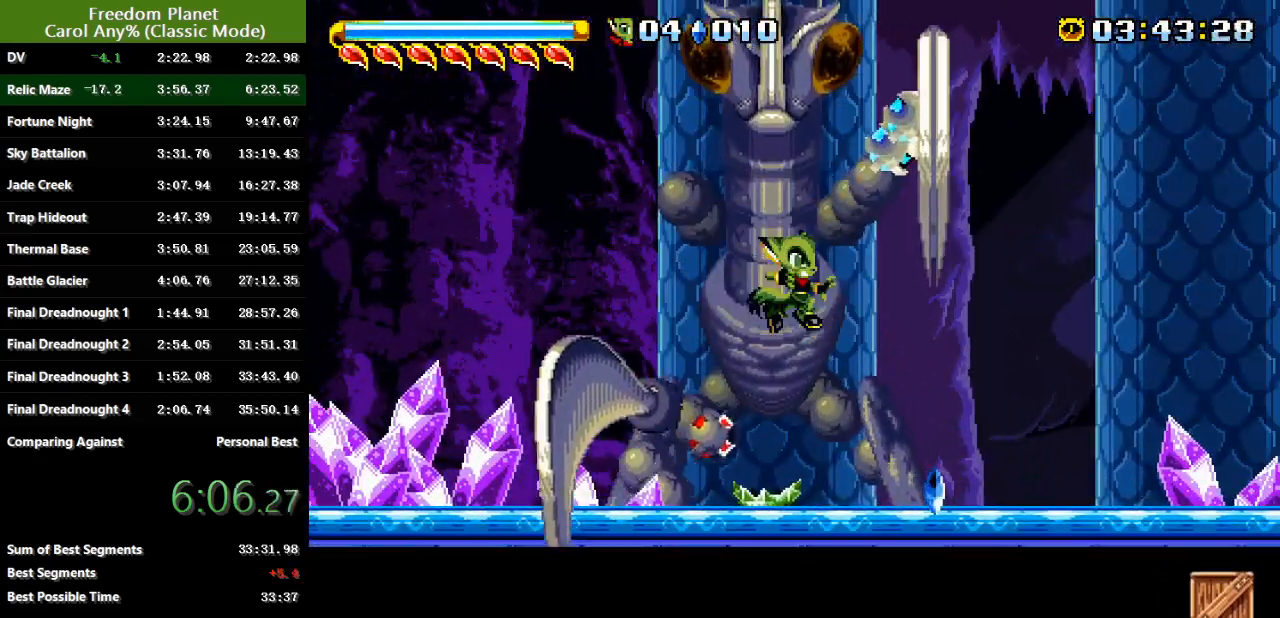
{"keys": ["right", "sp"], "events": [[50, "jump", "up"], [84, "atk", "up"], [84, "left", "down"], [117, "right", "up"], [117, "sp", "down"], [484, "left", "up"], [484, "right", "down"]]}
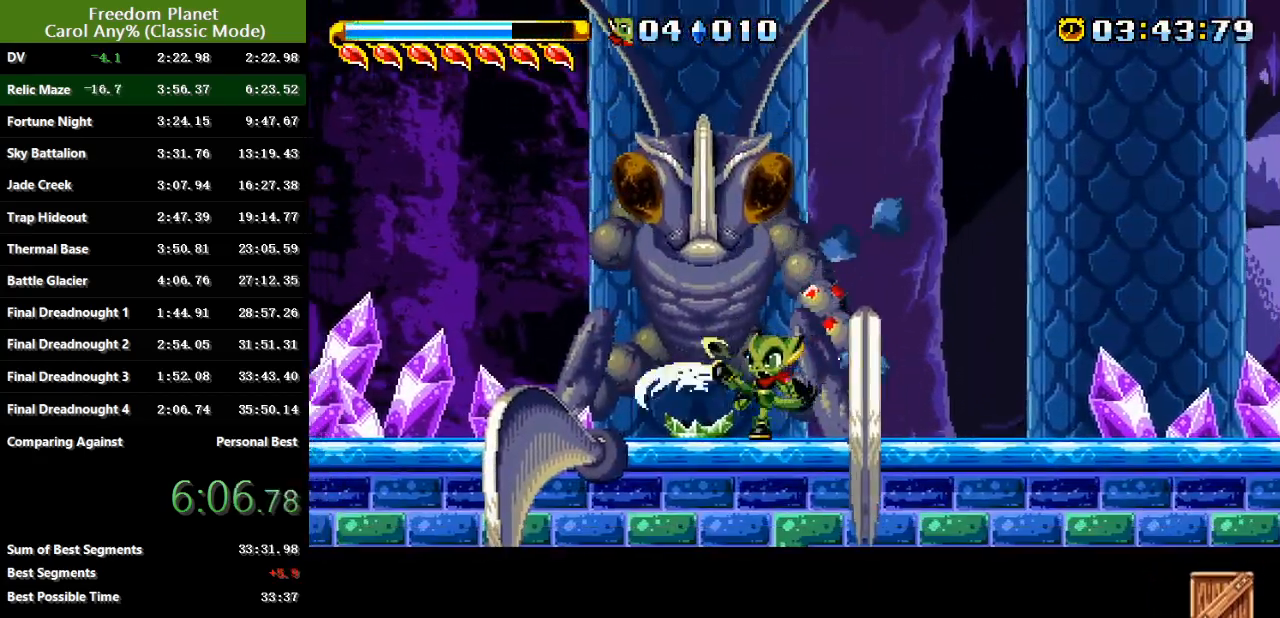
{"keys": ["jump", "right", "sp"], "events": [[117, "jump", "down"]]}
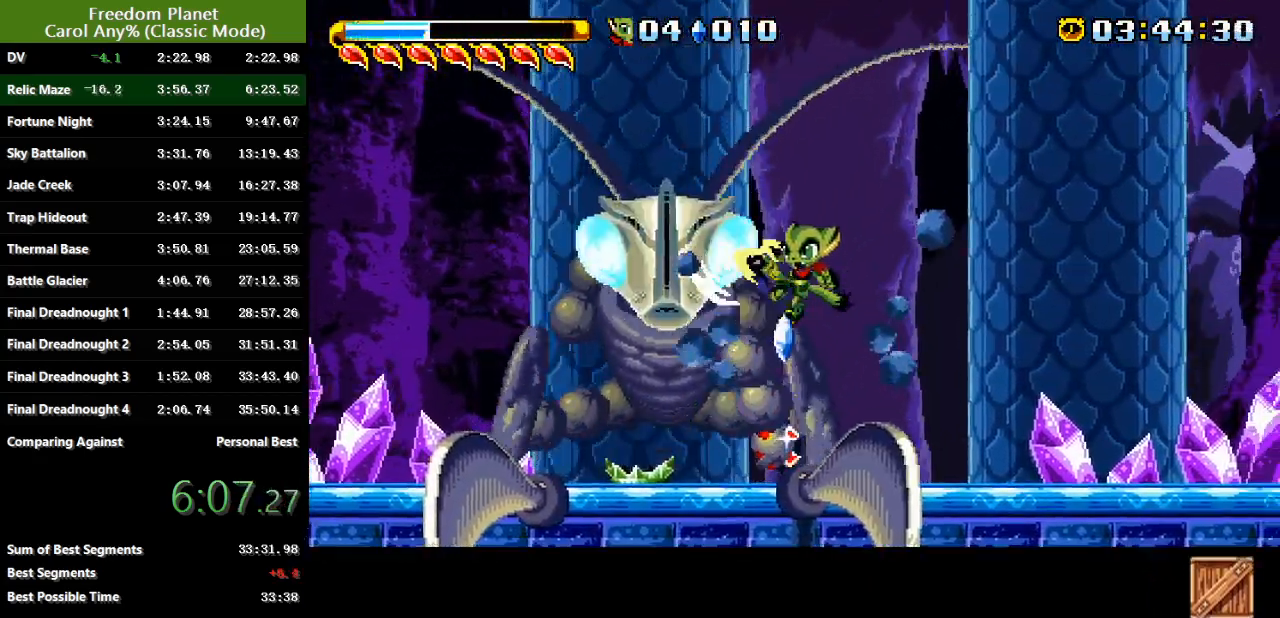
{"keys": ["right"], "events": [[367, "jump", "up"], [367, "sp", "up"]]}
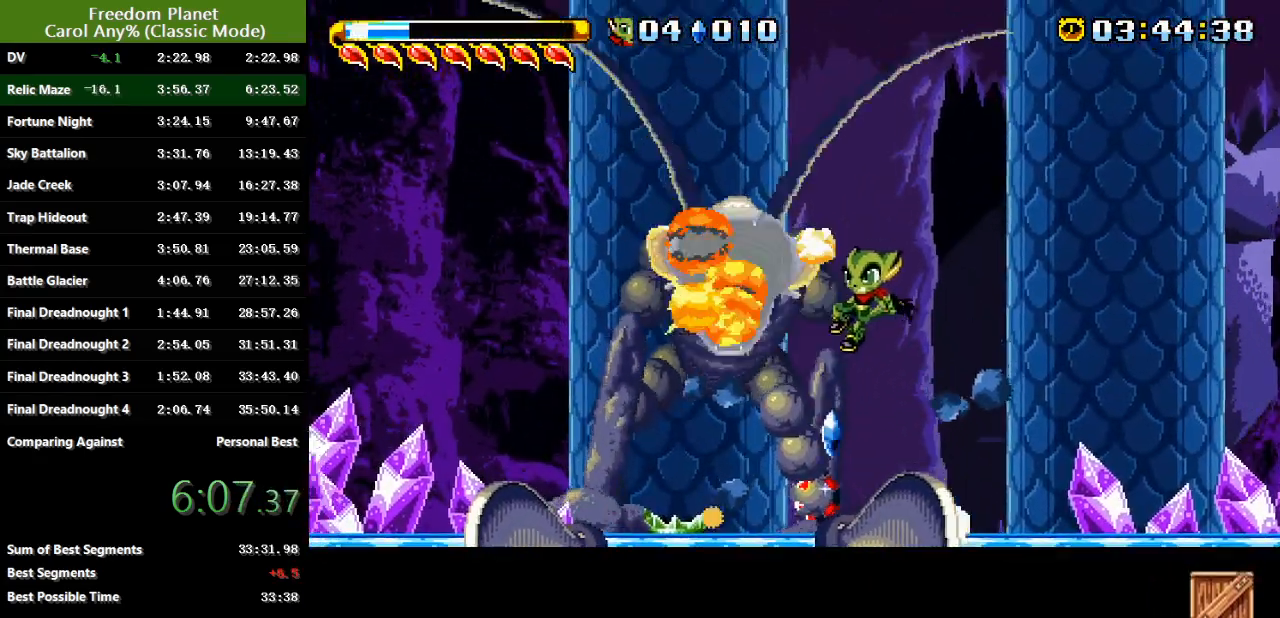
{"keys": [], "events": [[66, "right", "up"]]}